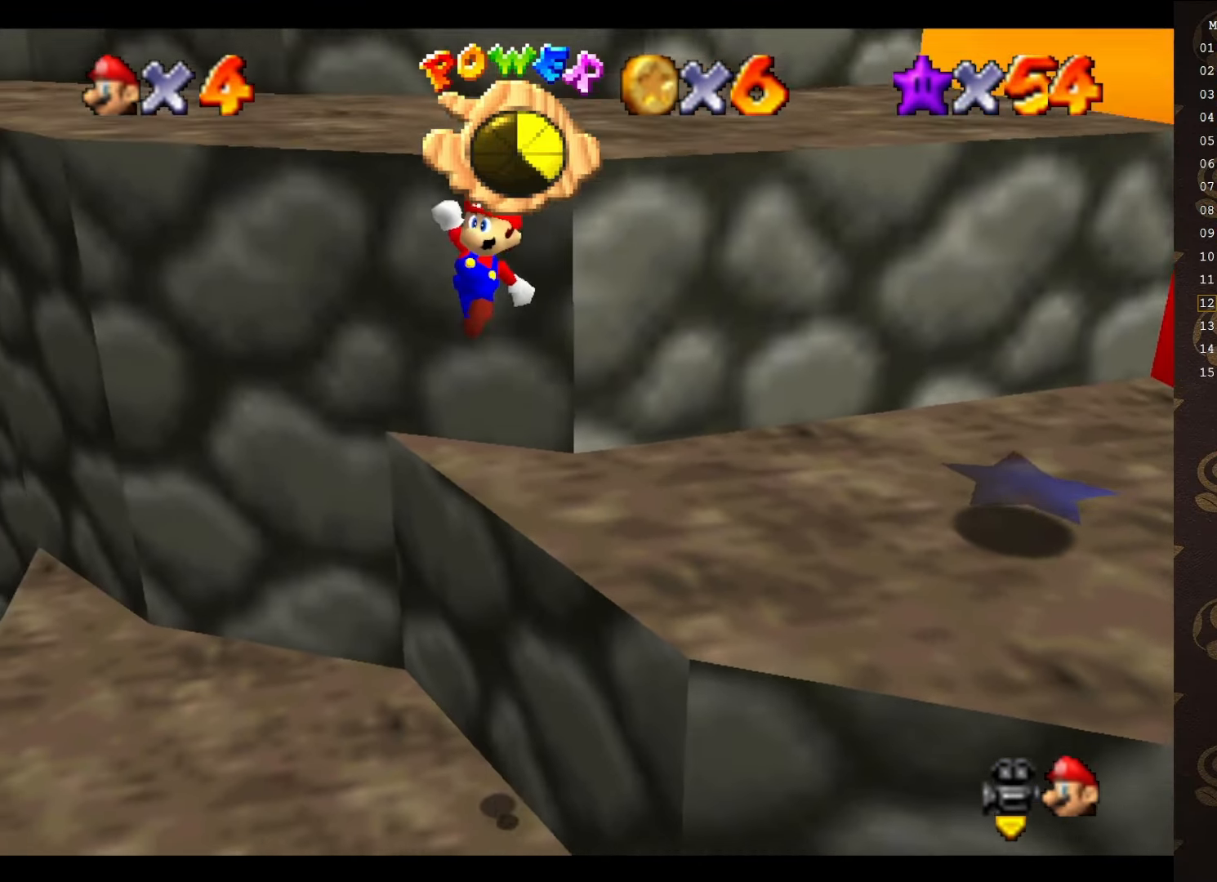
Gameplay with a controller (Nintendo layout); each line is a JSON object with the inputs held at the frame after it. "events" lists button and stick changes between this image and that frame as [ms after this image, input, new state], when the widget could be followed in between. Not read: L3 R3 Z.
{"buttons": [], "left_stick": "up-right", "events": [[366, "A", "up"]]}
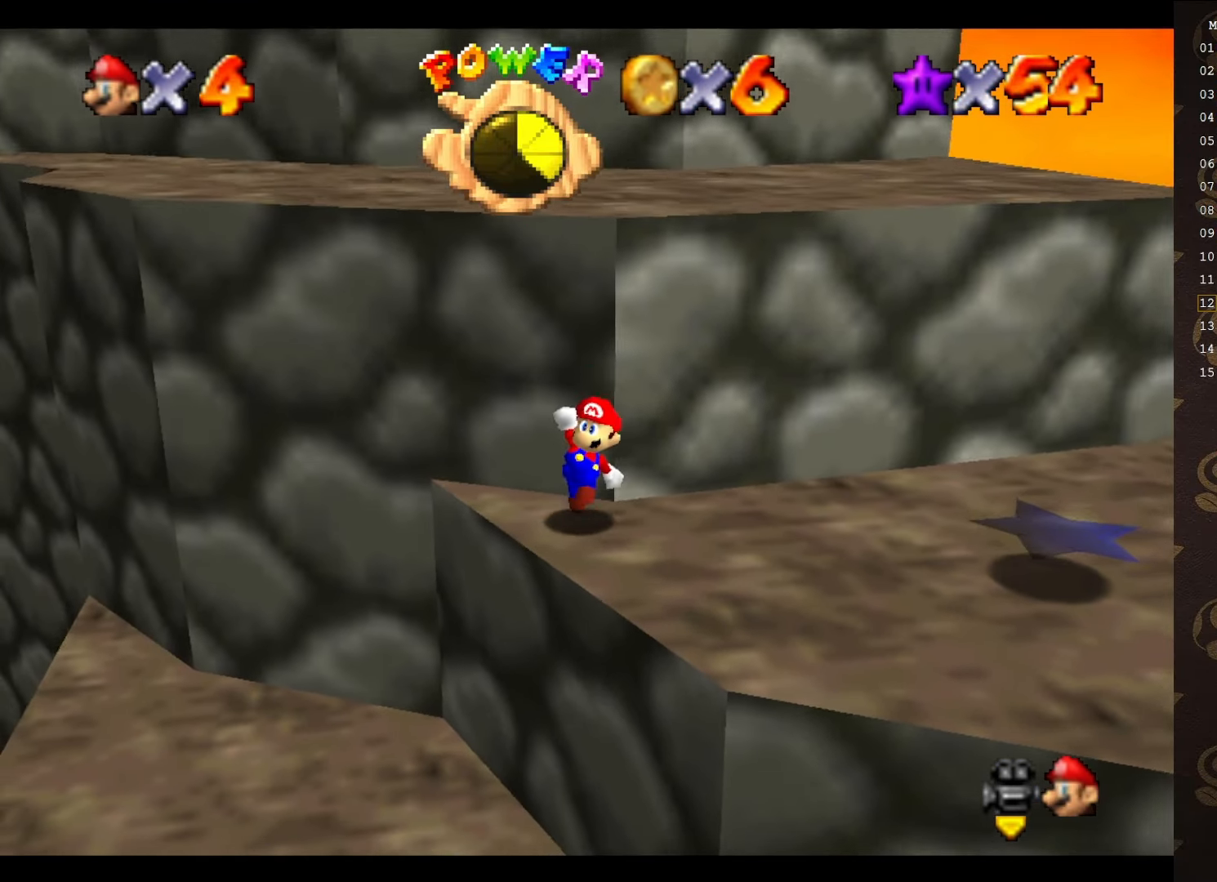
{"buttons": ["A"], "left_stick": "up", "events": [[33, "A", "down"], [300, "left_stick", "up"], [333, "A", "up"], [400, "A", "down"]]}
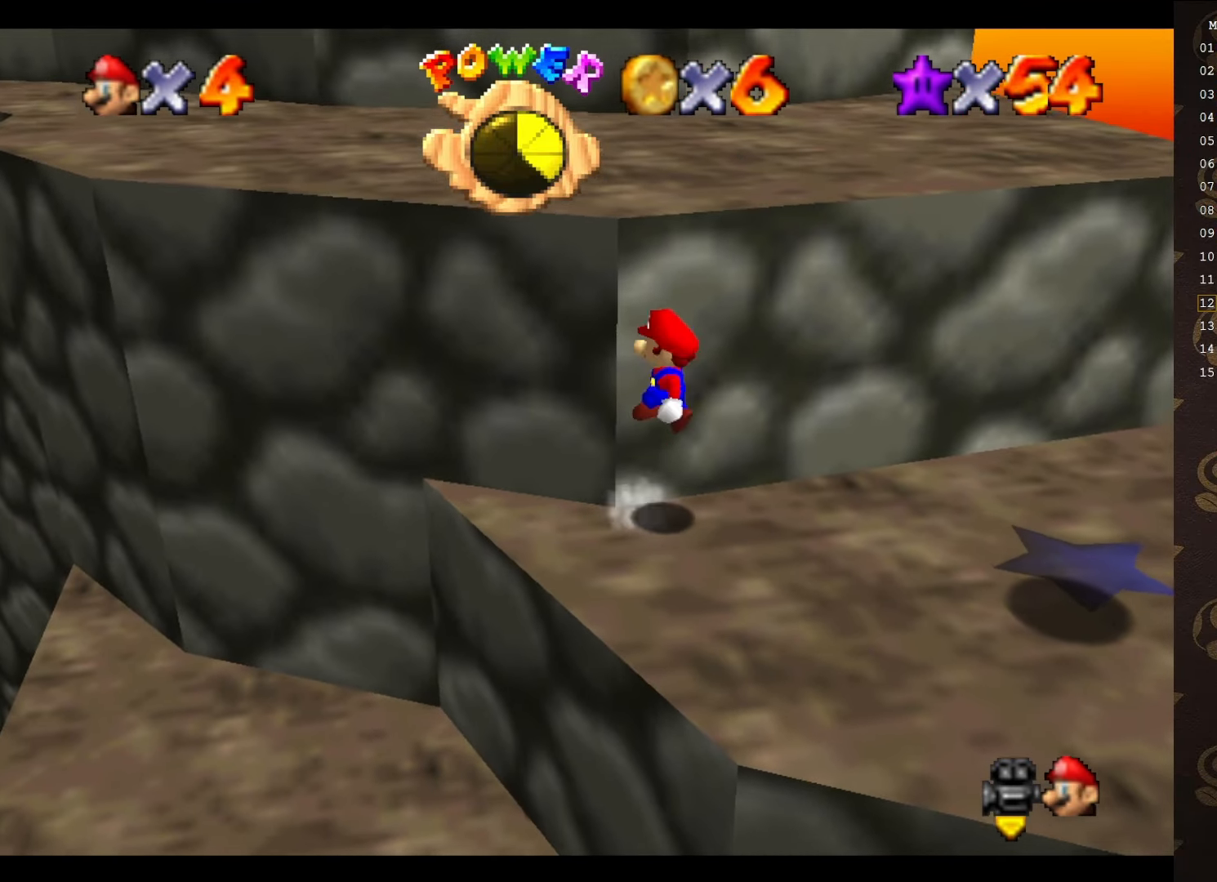
{"buttons": [], "left_stick": "center", "events": [[233, "A", "up"], [316, "C_RIGHT", "down"], [350, "left_stick", "center"], [383, "C_RIGHT", "up"]]}
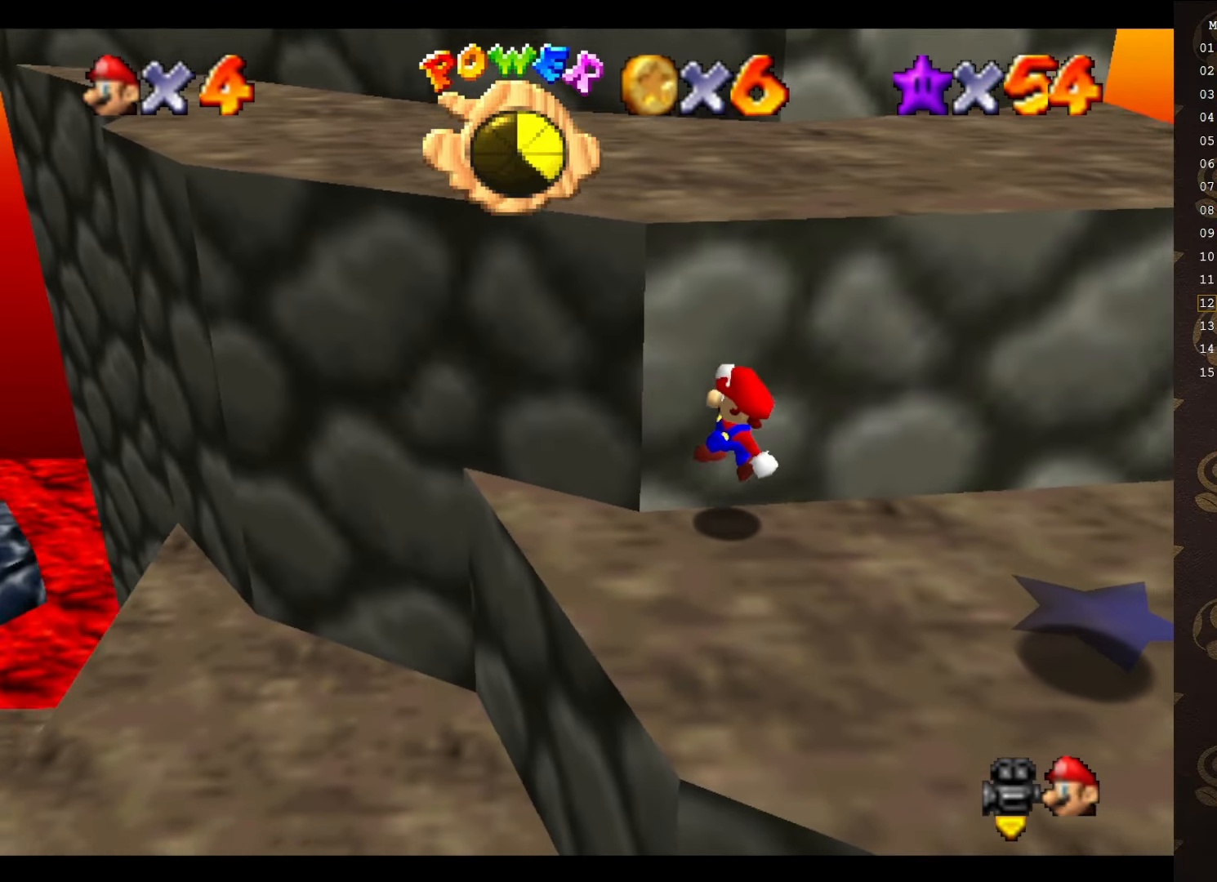
{"buttons": ["A"], "left_stick": "up", "events": [[133, "A", "down"], [166, "left_stick", "up"]]}
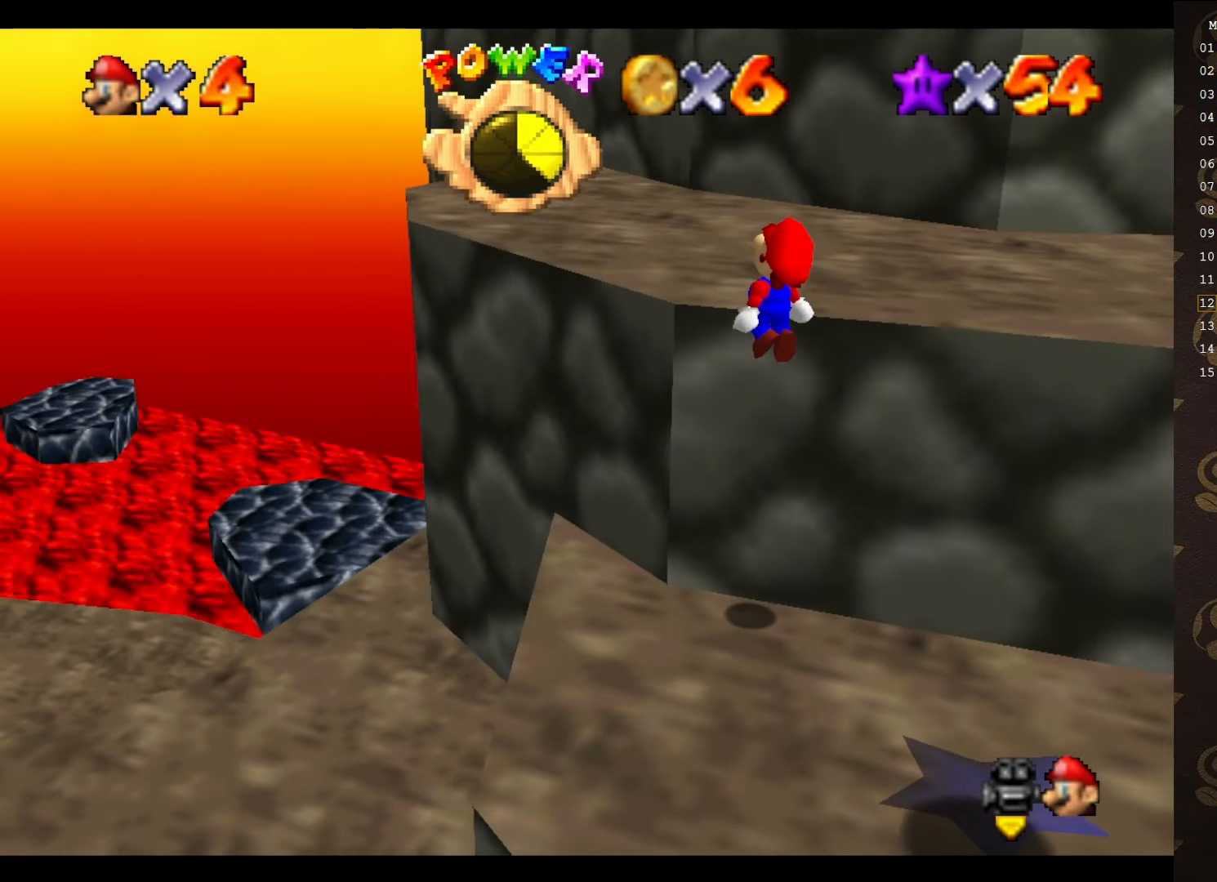
{"buttons": ["A"], "left_stick": "up", "events": [[166, "A", "up"], [400, "A", "down"]]}
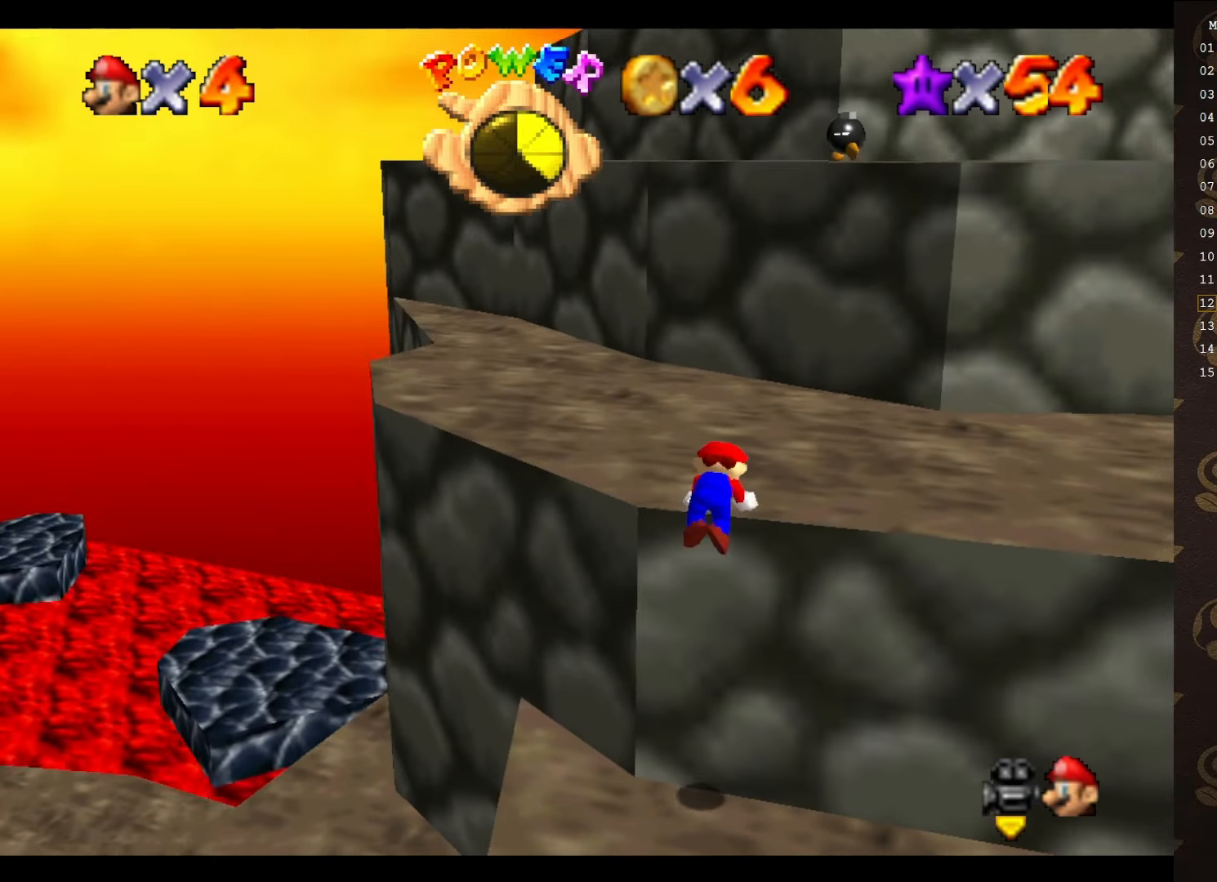
{"buttons": [], "left_stick": "up", "events": [[33, "A", "up"]]}
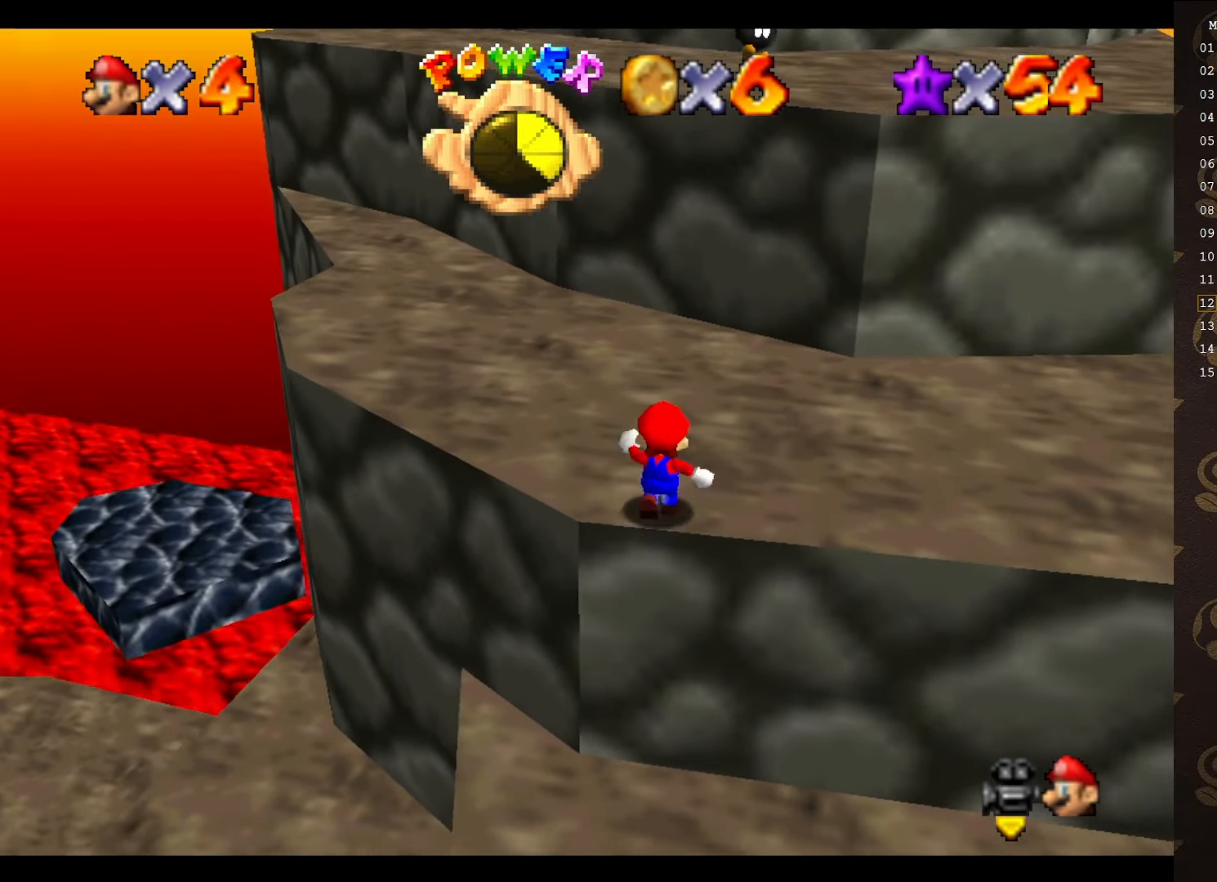
{"buttons": ["A"], "left_stick": "up", "events": [[16, "A", "down"], [16, "B", "down"], [183, "A", "up"], [250, "B", "up"], [500, "A", "down"]]}
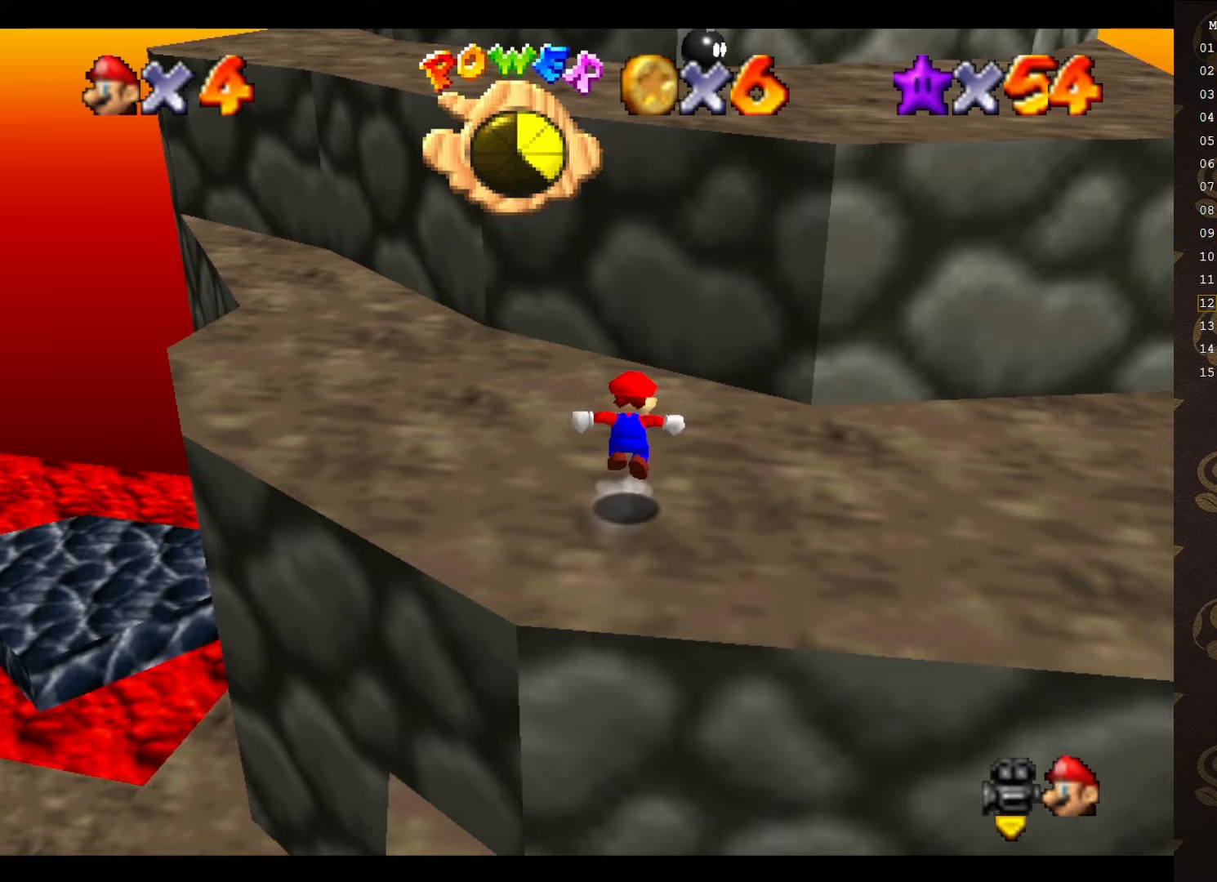
{"buttons": ["A"], "left_stick": "down", "events": [[367, "left_stick", "down"]]}
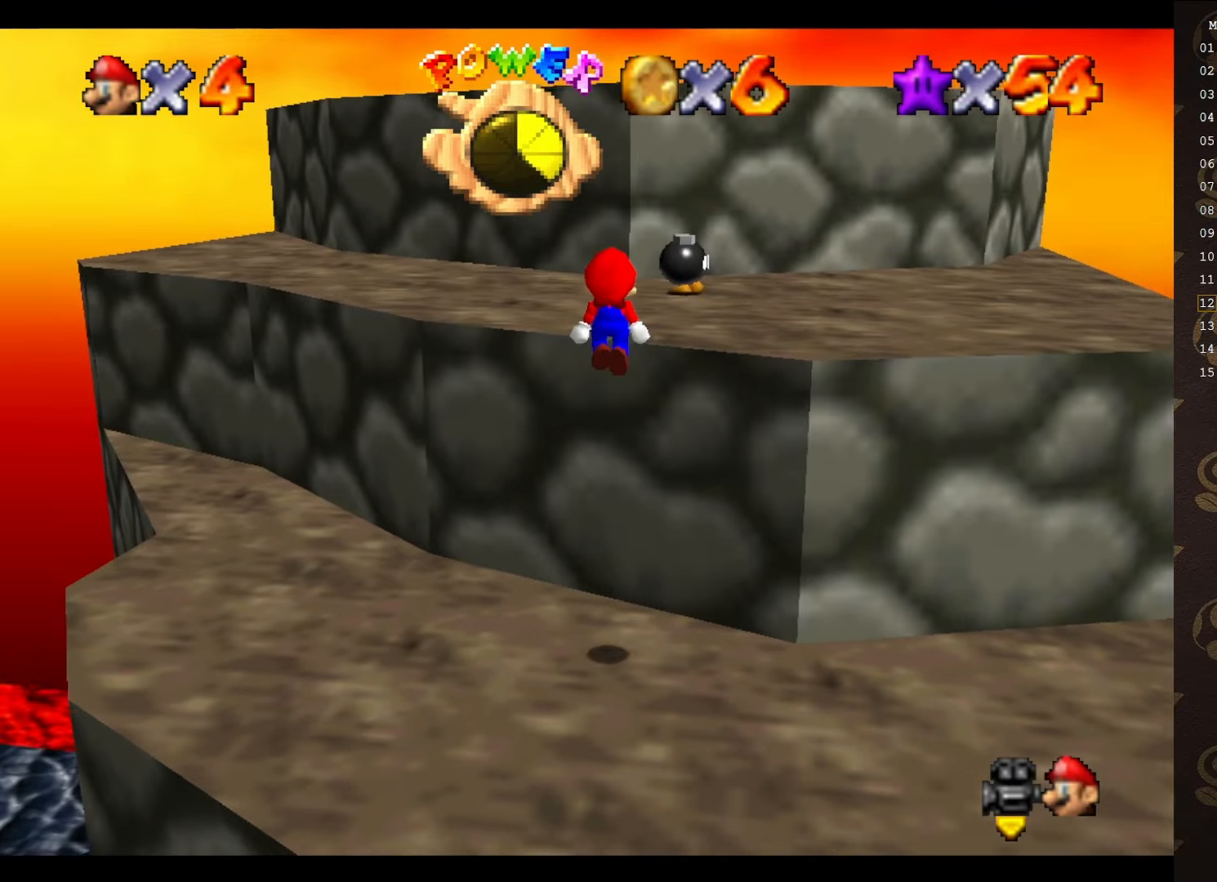
{"buttons": ["A"], "left_stick": "up", "events": [[50, "B", "down"], [50, "left_stick", "up"], [83, "A", "up"], [183, "B", "up"], [500, "A", "down"]]}
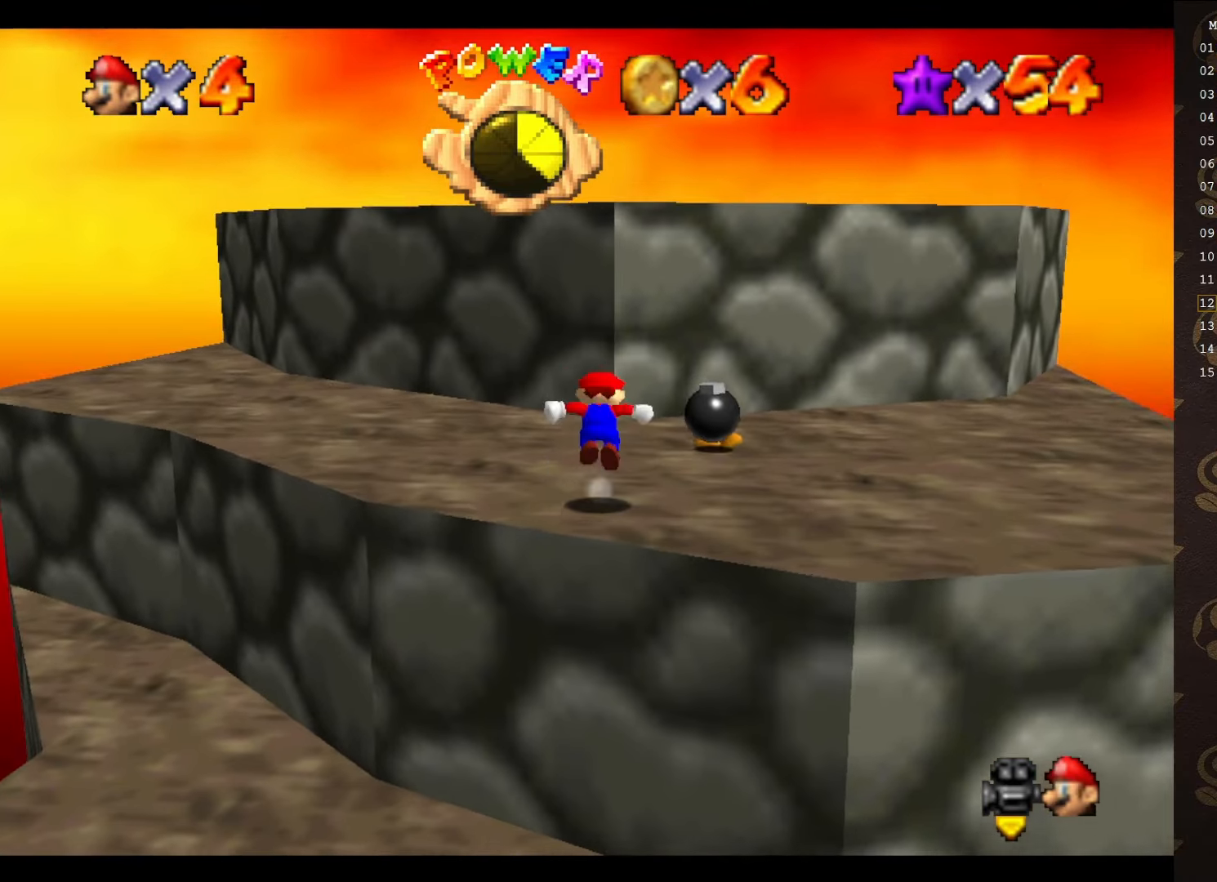
{"buttons": [], "left_stick": "up-left", "events": [[67, "A", "up"], [150, "left_stick", "up-left"]]}
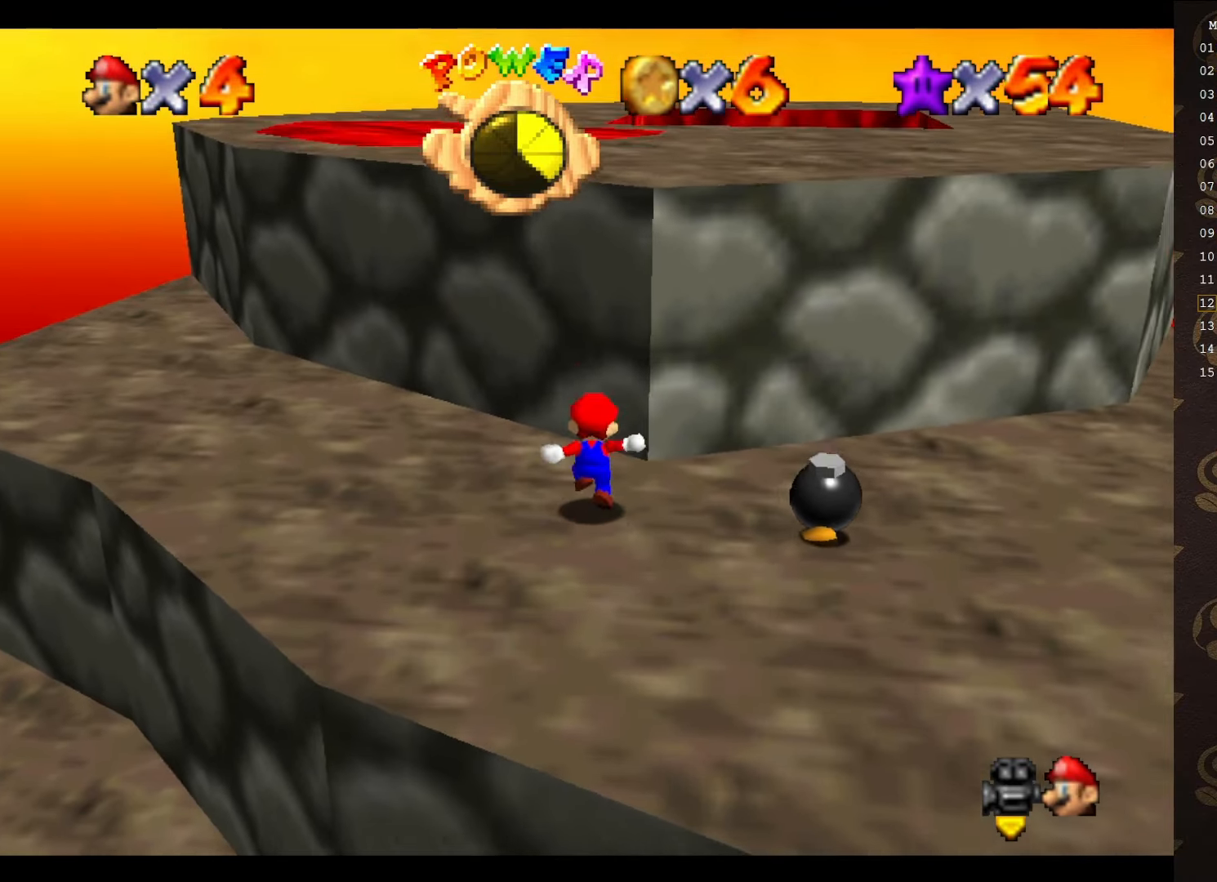
{"buttons": ["C_RIGHT"], "left_stick": "up-right", "events": [[50, "left_stick", "left"], [83, "A", "down"], [217, "A", "up"], [250, "left_stick", "down-left"], [367, "C_RIGHT", "down"], [400, "left_stick", "center"], [433, "C_RIGHT", "up"], [467, "left_stick", "up-right"], [500, "C_RIGHT", "down"]]}
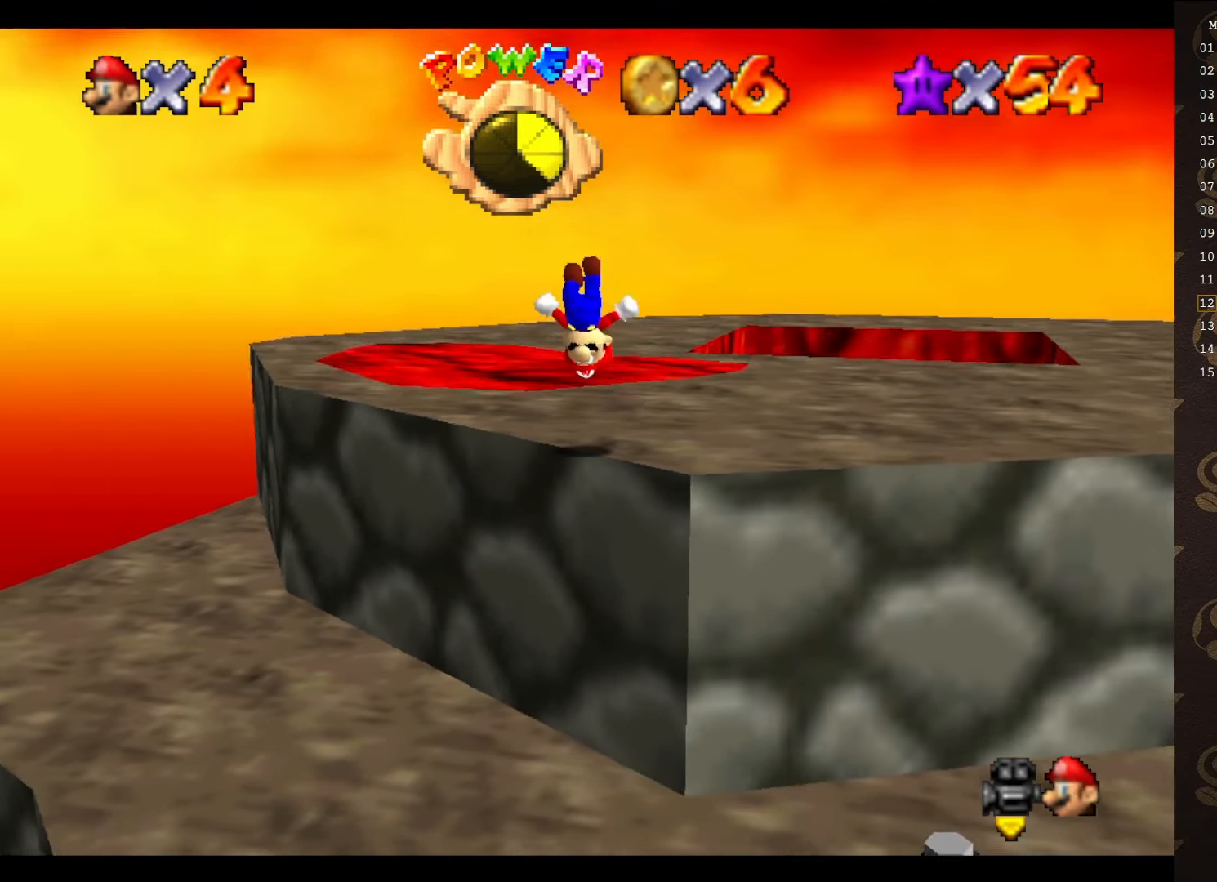
{"buttons": [], "left_stick": "right", "events": [[67, "left_stick", "right"], [83, "C_RIGHT", "up"], [150, "C_RIGHT", "down"], [250, "C_RIGHT", "up"], [367, "C_RIGHT", "down"], [467, "C_RIGHT", "up"]]}
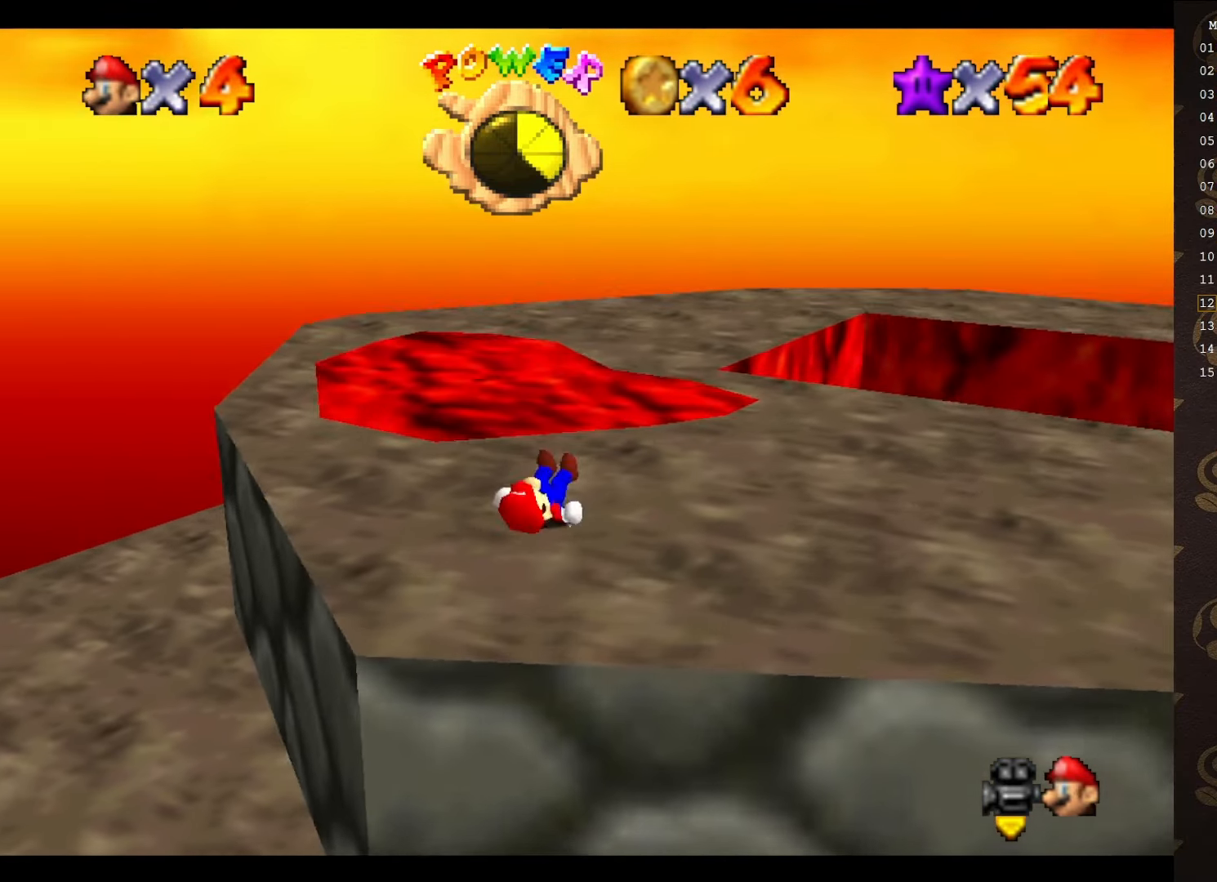
{"buttons": [], "left_stick": "right", "events": [[33, "C_RIGHT", "down"], [117, "C_RIGHT", "up"], [183, "C_RIGHT", "down"], [333, "C_RIGHT", "up"], [350, "C_RIGHT", "down"], [417, "C_RIGHT", "up"]]}
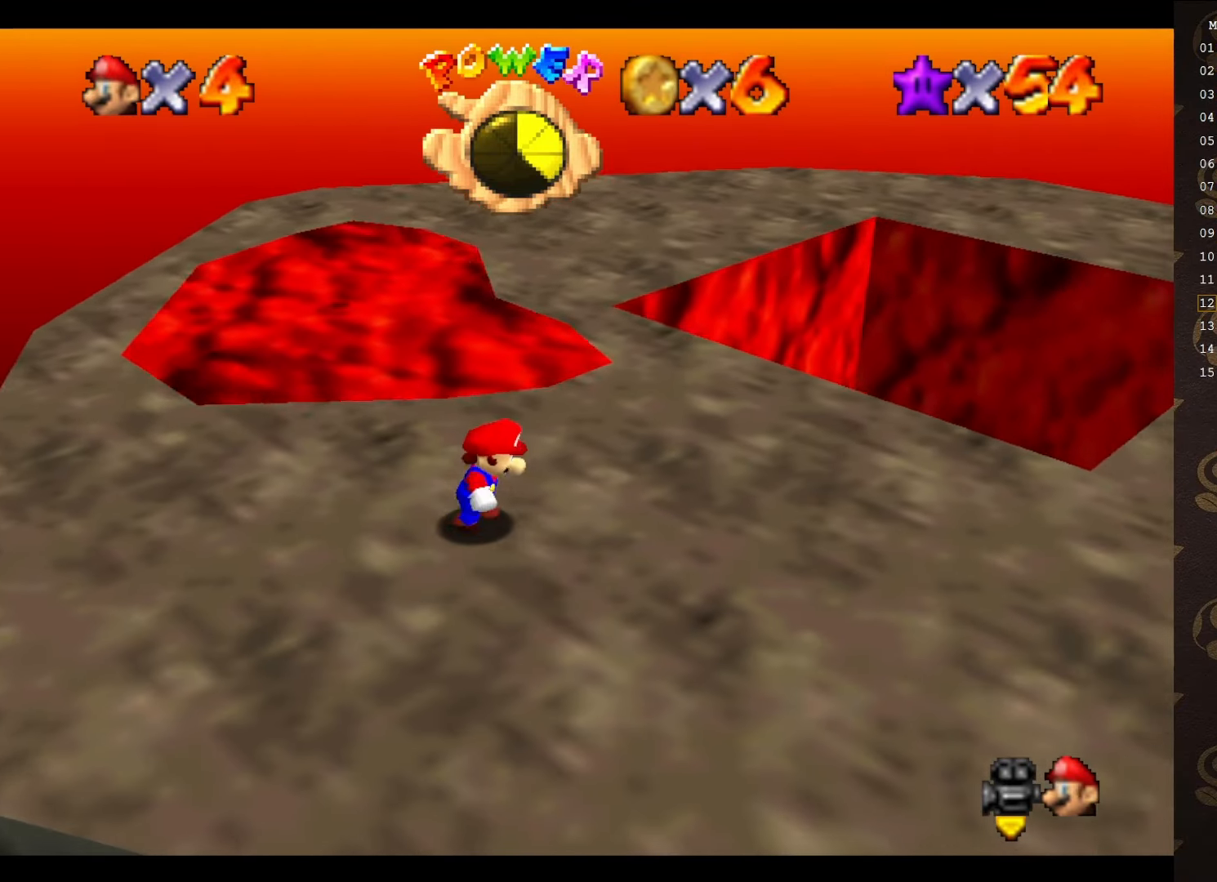
{"buttons": [], "left_stick": "right", "events": [[50, "C_RIGHT", "down"], [133, "C_RIGHT", "up"], [200, "C_RIGHT", "down"], [283, "C_RIGHT", "up"], [317, "C_RIGHT", "down"], [383, "C_RIGHT", "up"]]}
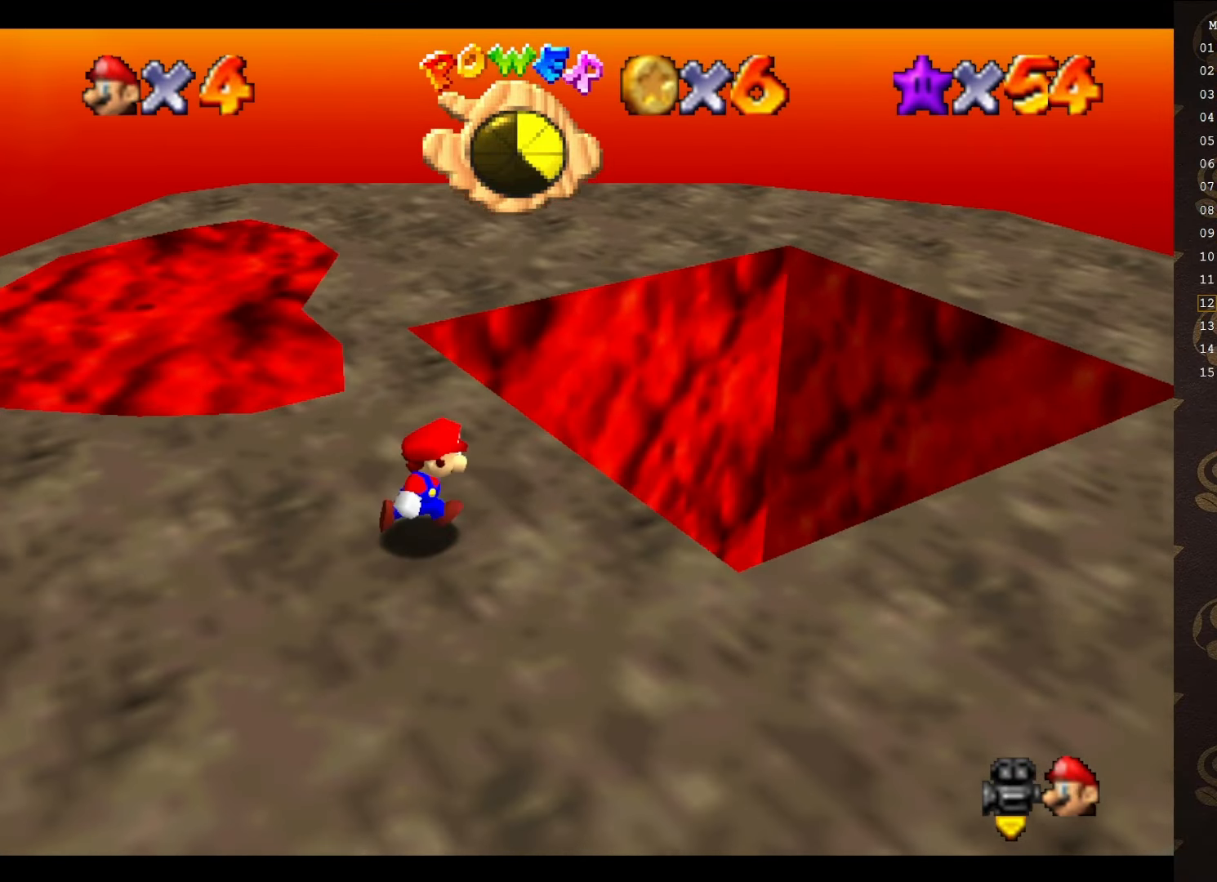
{"buttons": ["C_RIGHT"], "left_stick": "up", "events": [[33, "C_RIGHT", "down"], [100, "C_RIGHT", "up"], [100, "left_stick", "center"], [200, "C_RIGHT", "down"], [300, "C_RIGHT", "up"], [367, "left_stick", "up"], [400, "C_RIGHT", "down"]]}
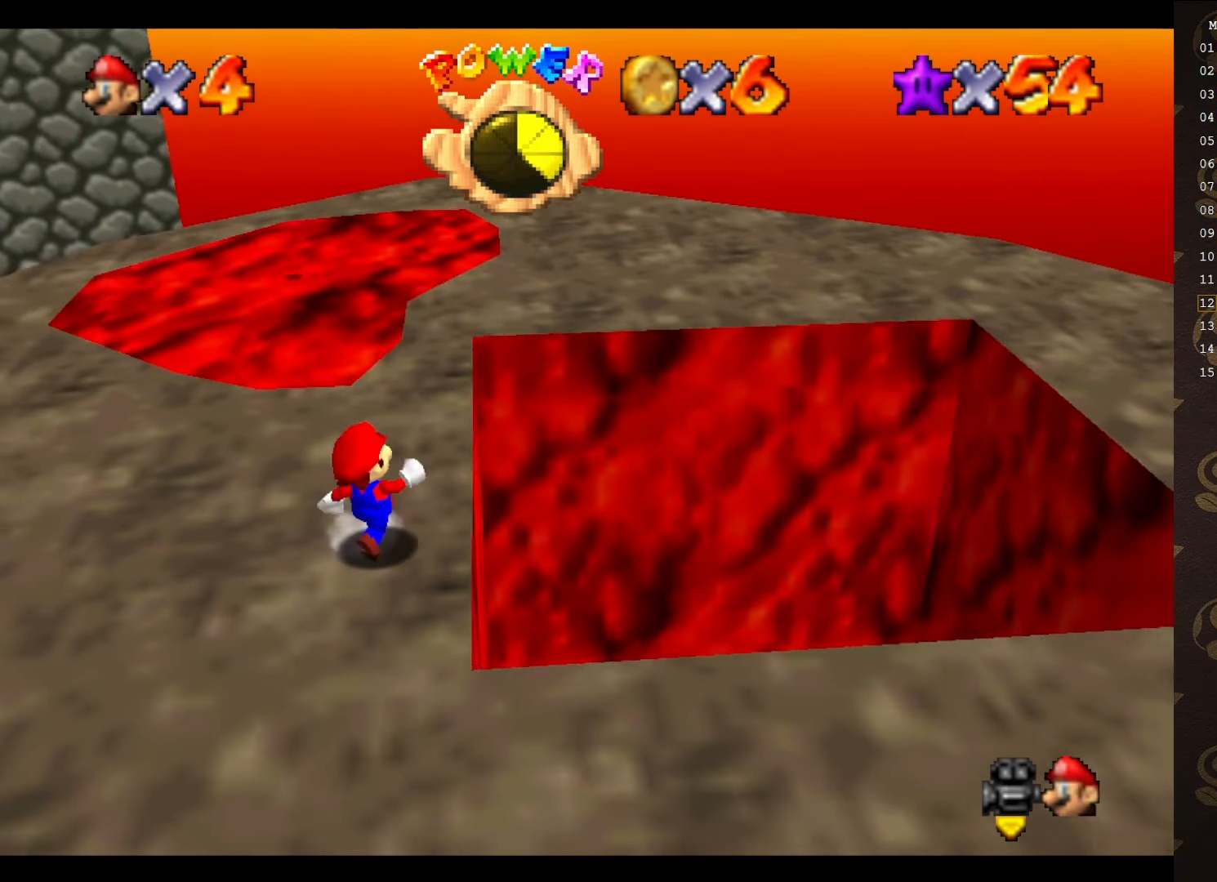
{"buttons": [], "left_stick": "left", "events": [[33, "C_RIGHT", "up"], [67, "left_stick", "up-left"], [83, "C_RIGHT", "down"], [317, "left_stick", "left"], [433, "C_RIGHT", "up"]]}
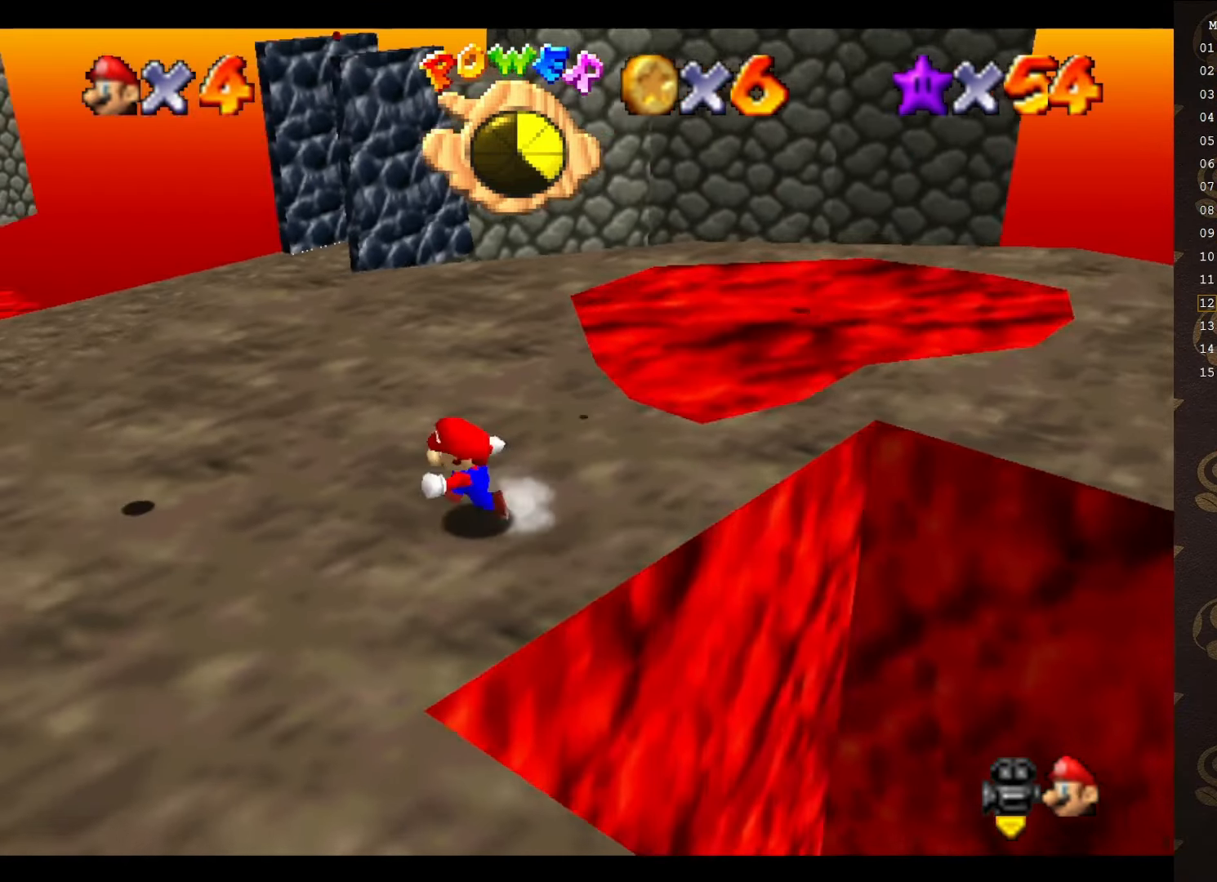
{"buttons": [], "left_stick": "up-right", "events": [[50, "left_stick", "up-left"], [250, "left_stick", "up"], [367, "left_stick", "up-right"], [383, "C_LEFT", "down"], [483, "C_LEFT", "up"]]}
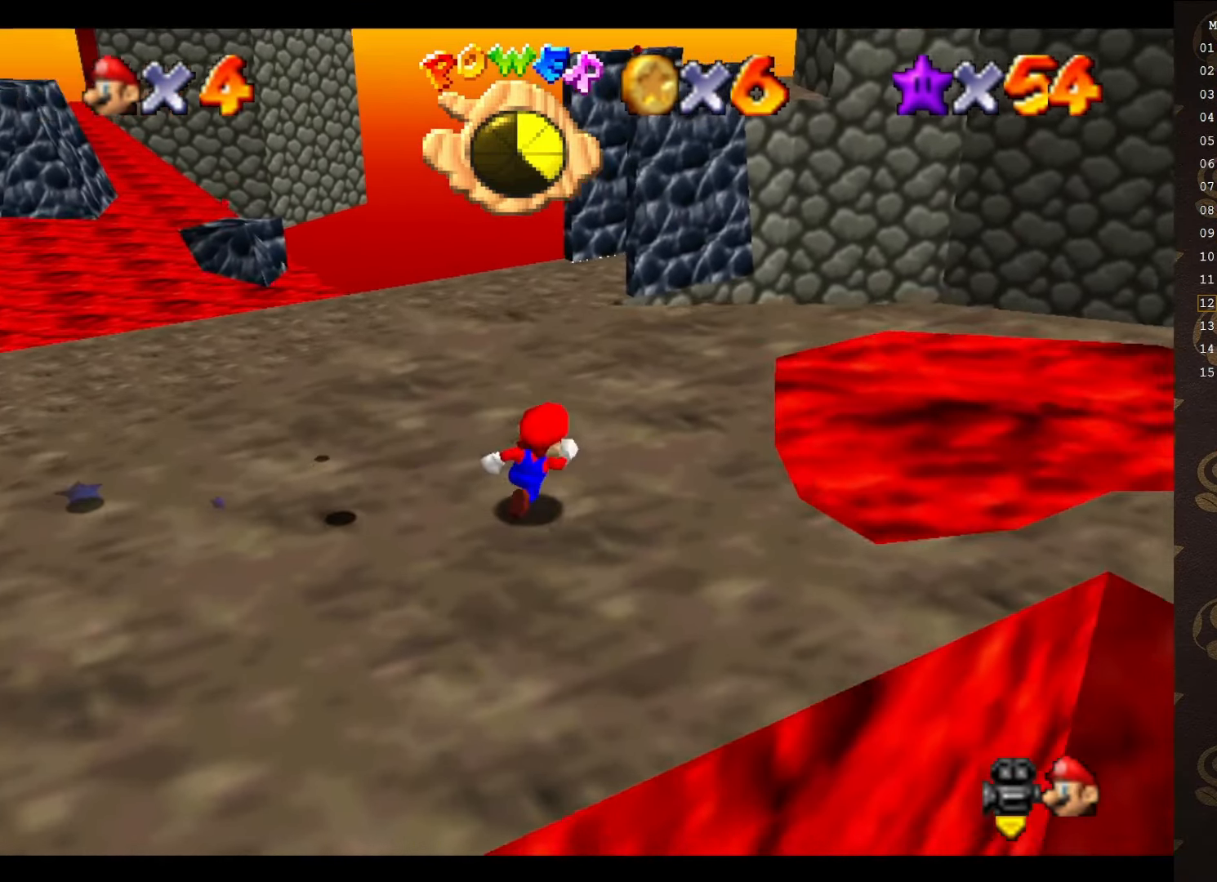
{"buttons": [], "left_stick": "up", "events": [[50, "left_stick", "center"], [117, "left_stick", "up"]]}
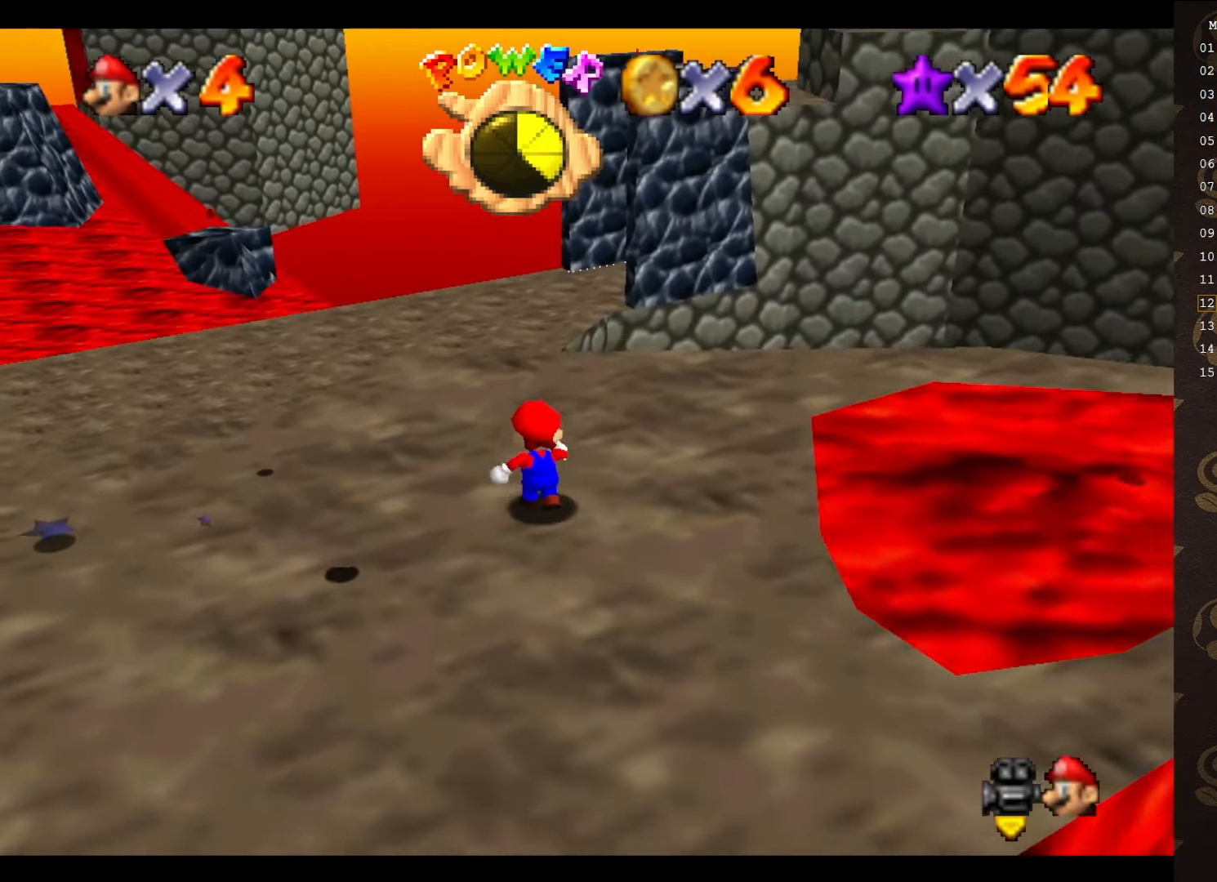
{"buttons": [], "left_stick": "up-left", "events": [[50, "left_stick", "up-left"]]}
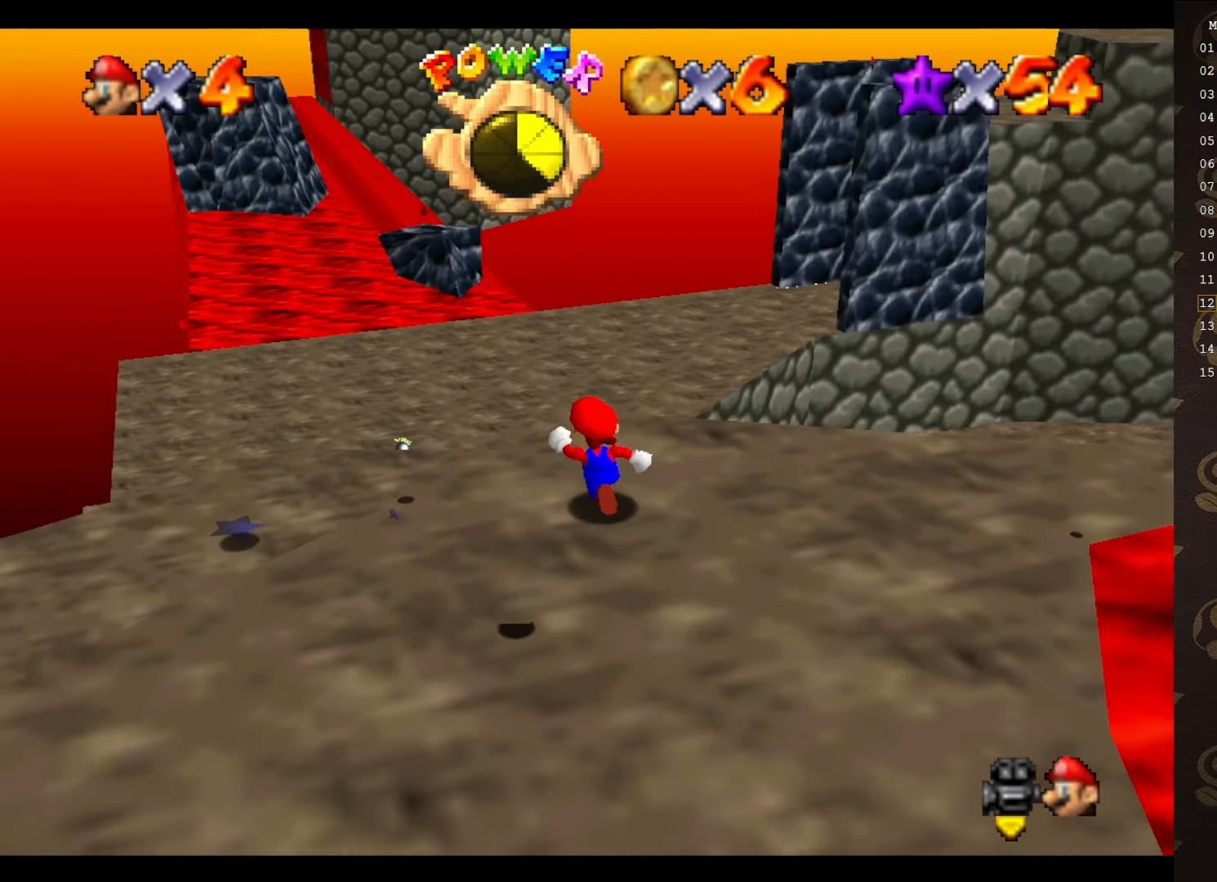
{"buttons": [], "left_stick": "up-left", "events": [[66, "C_LEFT", "down"], [316, "C_LEFT", "up"]]}
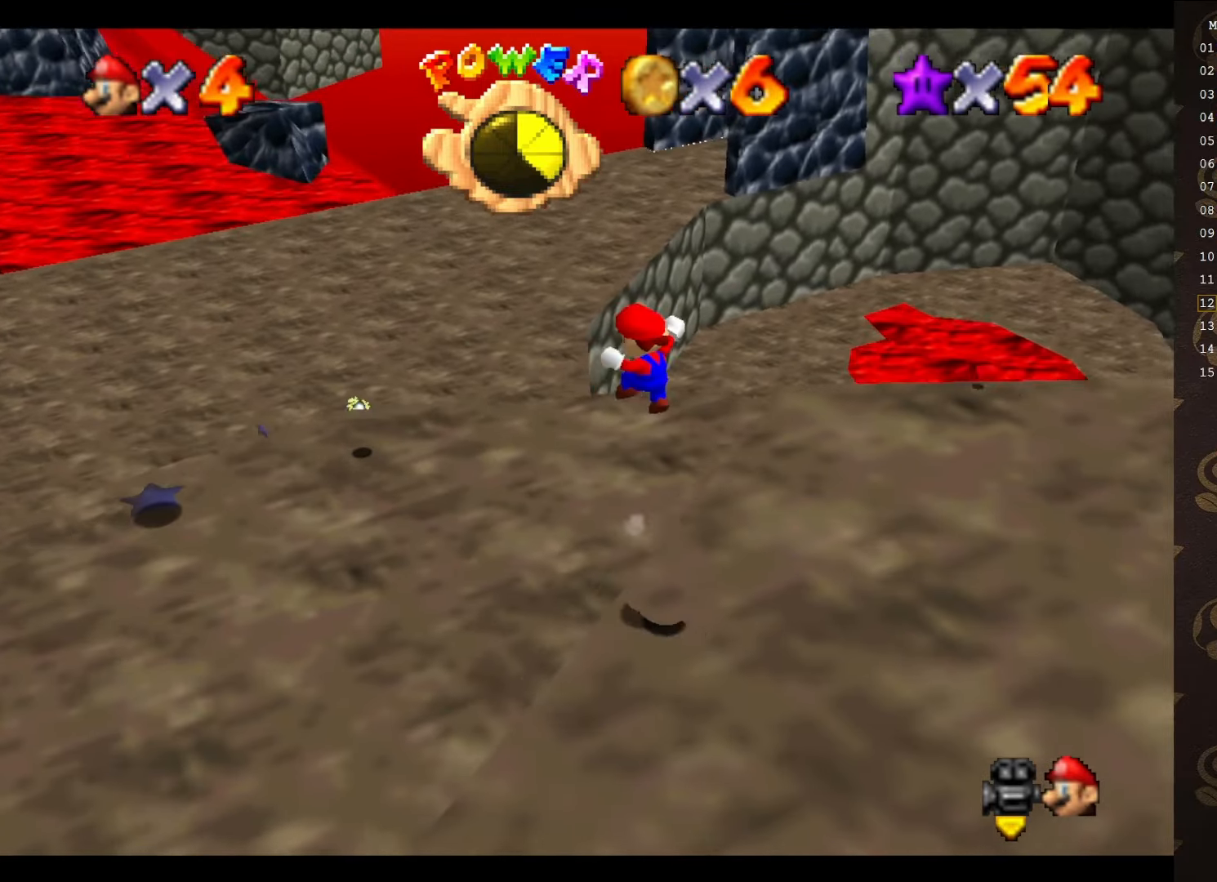
{"buttons": [], "left_stick": "up-left", "events": [[50, "B", "down"], [400, "A", "down"], [400, "B", "up"], [500, "A", "up"]]}
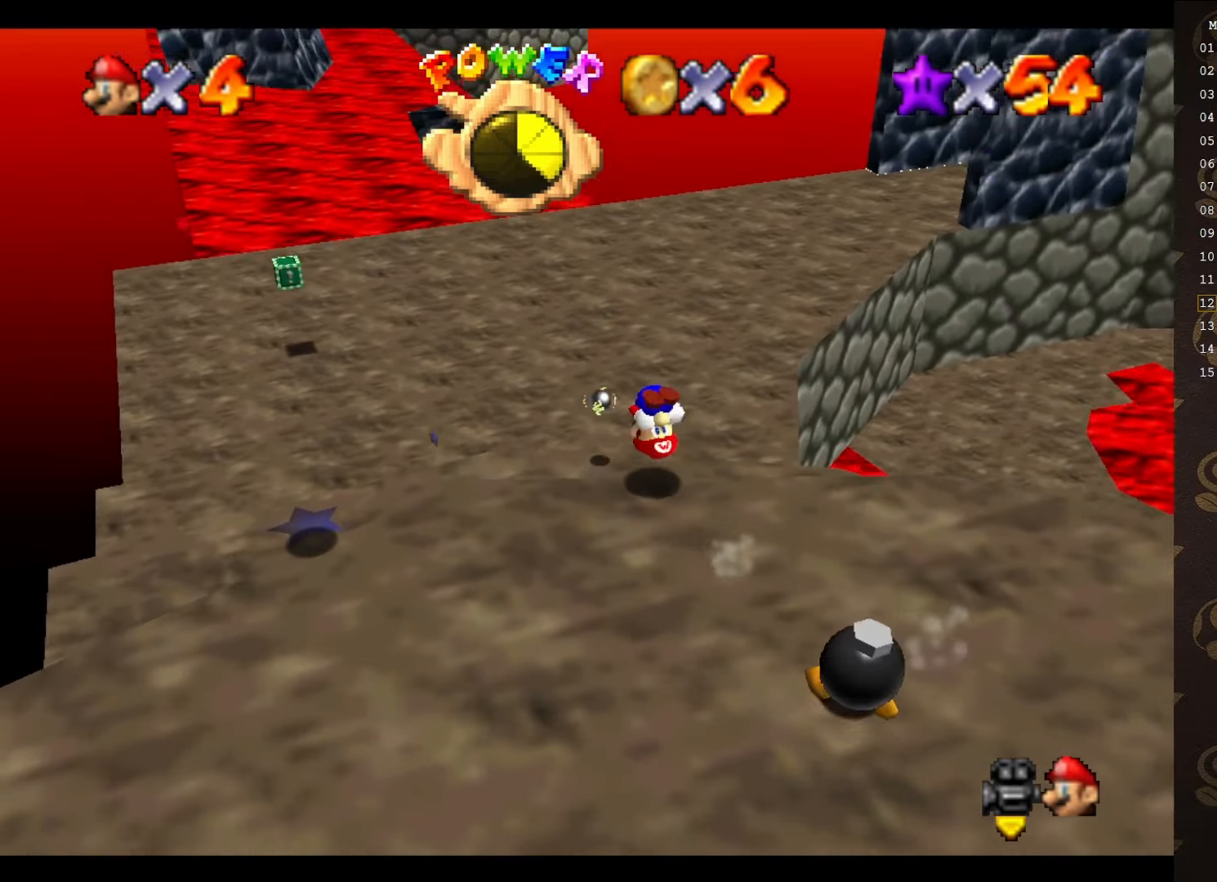
{"buttons": [], "left_stick": "up-left", "events": [[183, "C_LEFT", "down"], [266, "C_LEFT", "up"], [366, "C_LEFT", "down"], [433, "C_LEFT", "up"]]}
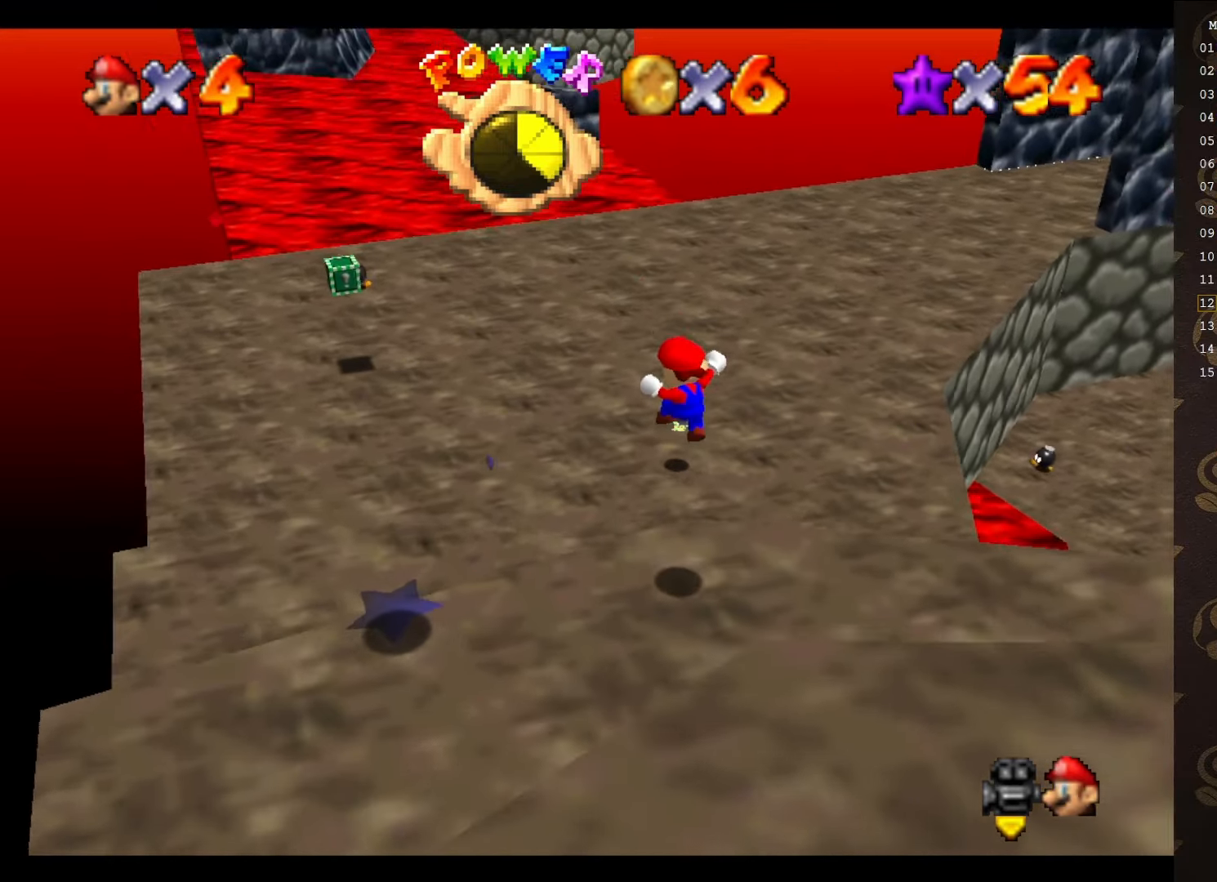
{"buttons": ["B"], "left_stick": "up-left", "events": [[150, "B", "down"], [350, "B", "up"], [483, "B", "down"]]}
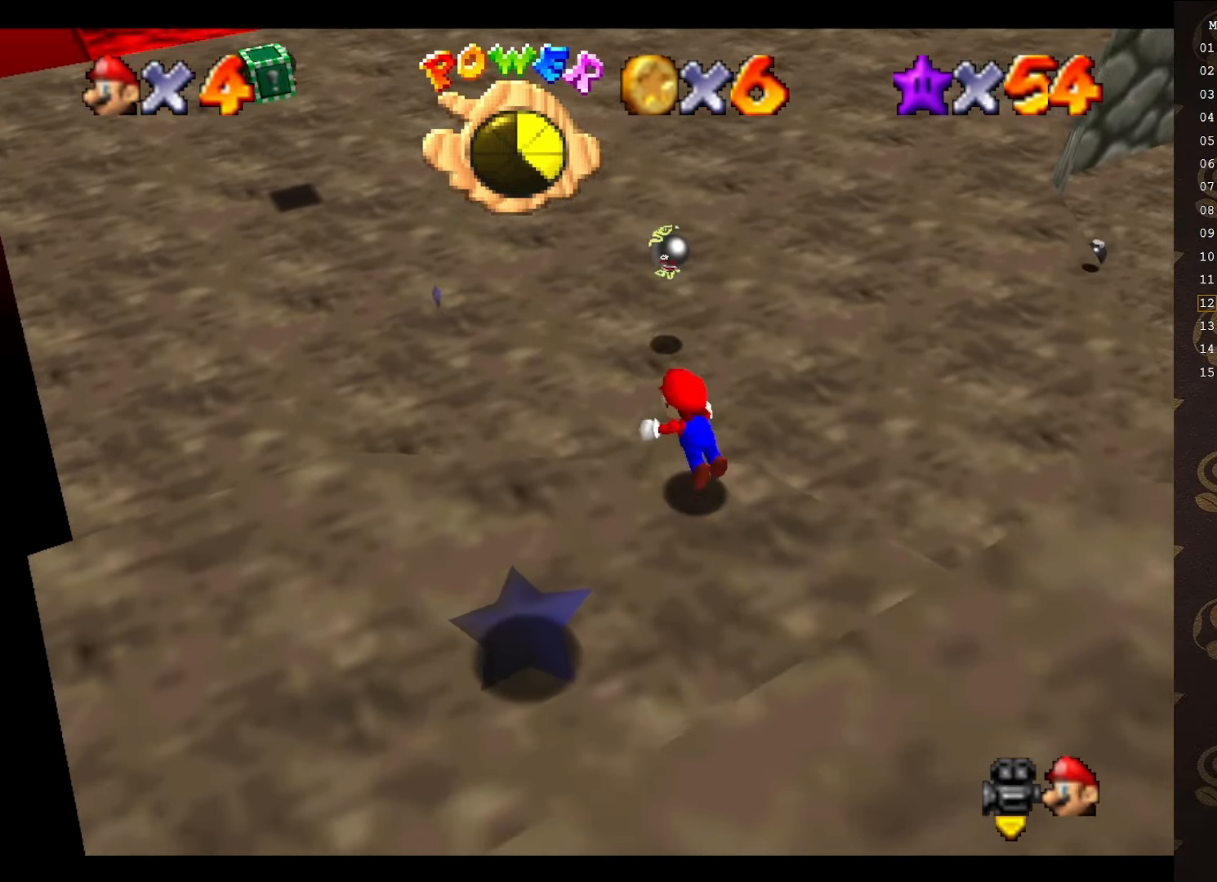
{"buttons": [], "left_stick": "up-left", "events": [[250, "B", "up"], [416, "C_LEFT", "down"], [500, "C_LEFT", "up"]]}
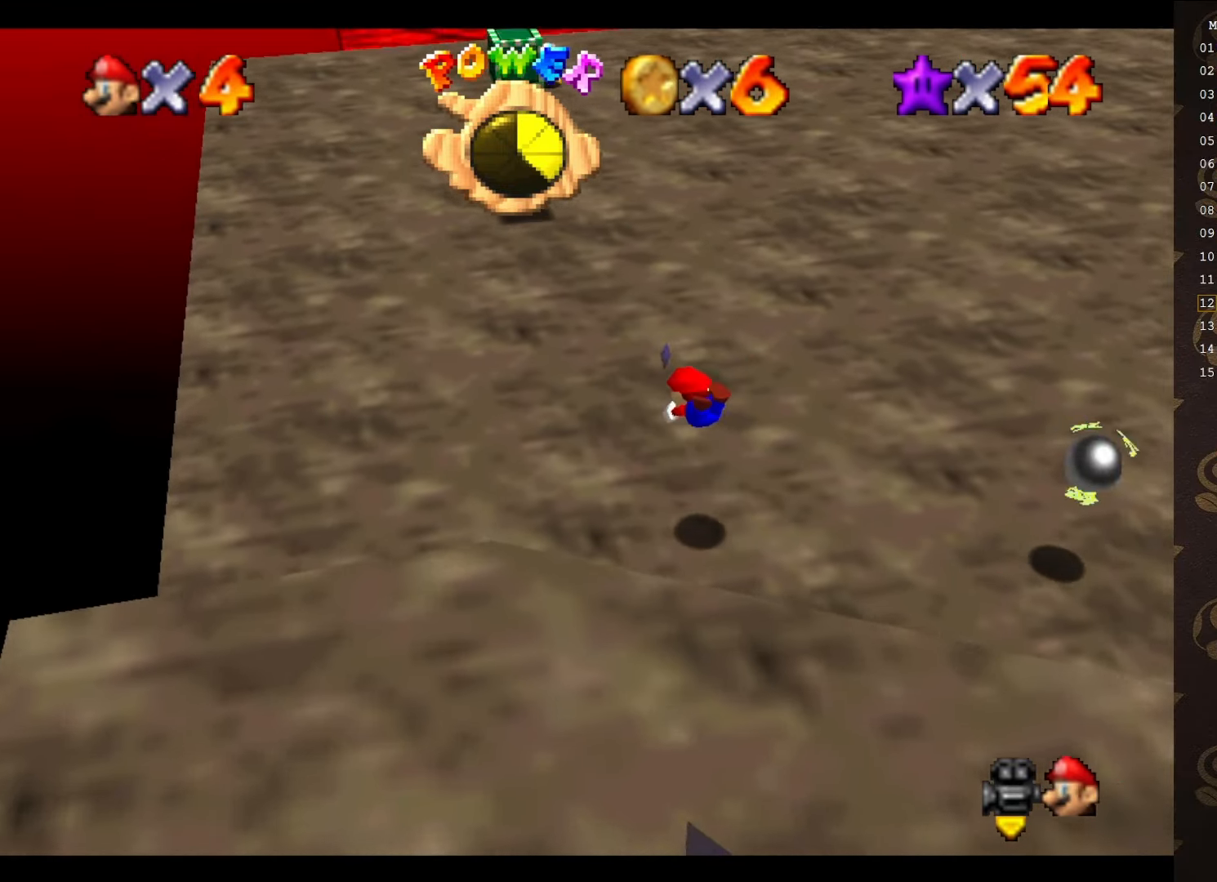
{"buttons": [], "left_stick": "up-left", "events": [[166, "A", "down"], [266, "A", "up"], [450, "C_LEFT", "down"], [500, "C_LEFT", "up"]]}
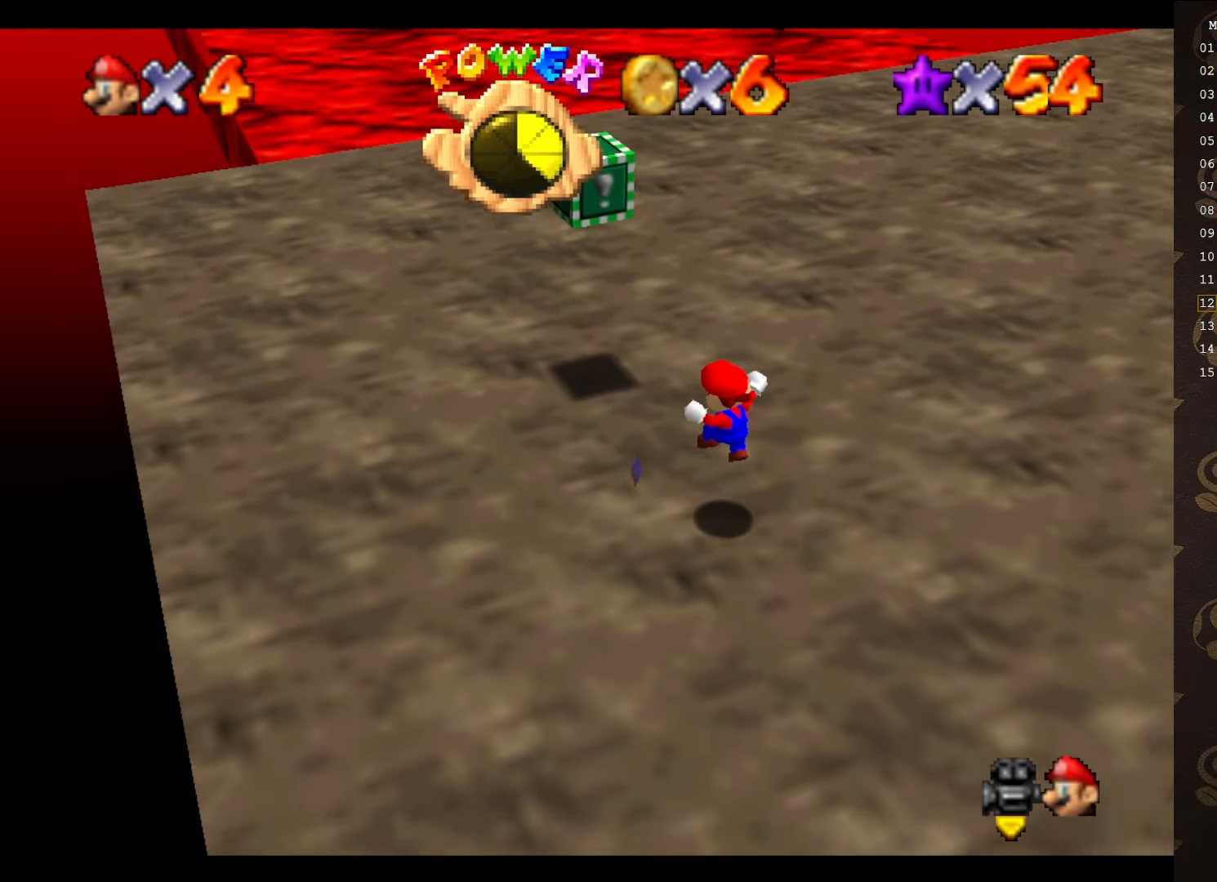
{"buttons": ["A"], "left_stick": "up-left", "events": [[266, "A", "down"]]}
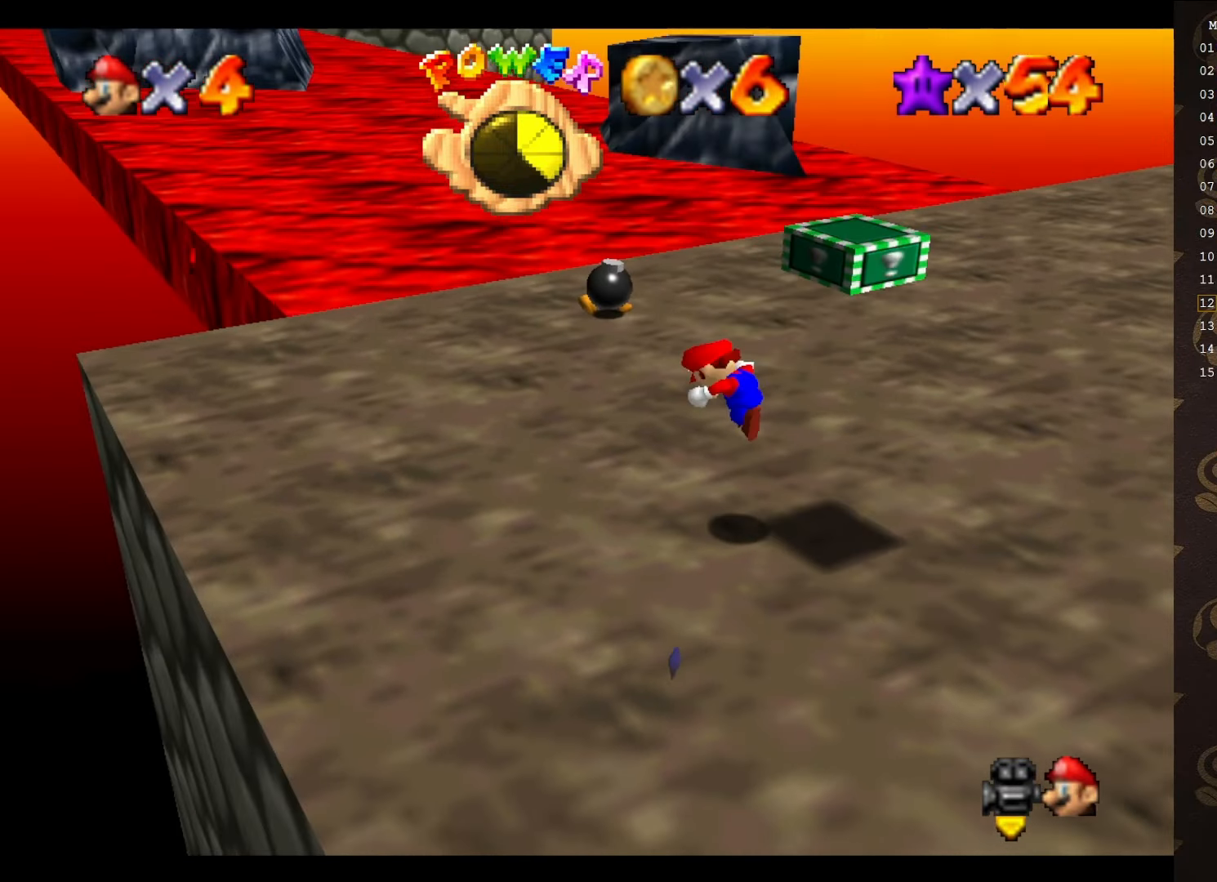
{"buttons": [], "left_stick": "center", "events": [[16, "A", "up"], [183, "left_stick", "center"]]}
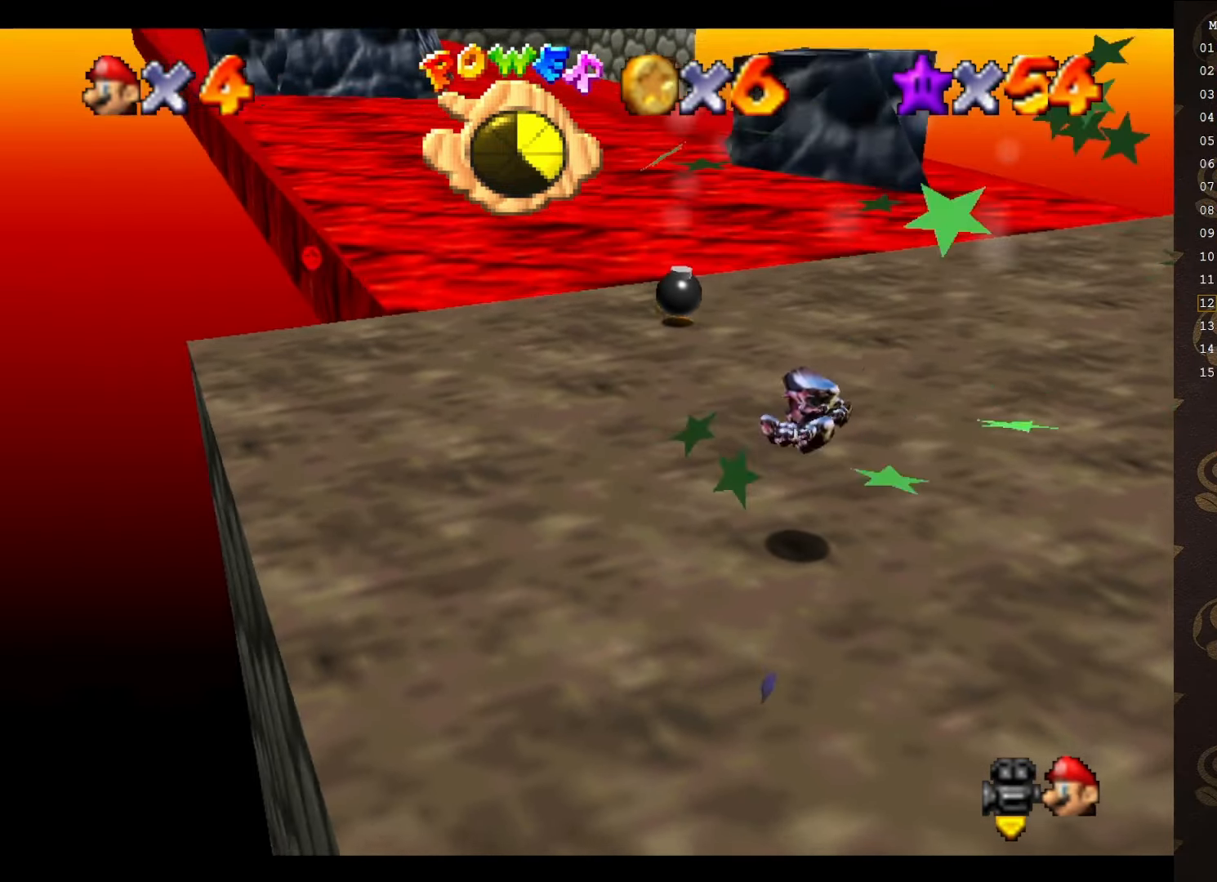
{"buttons": [], "left_stick": "left", "events": [[216, "left_stick", "left"]]}